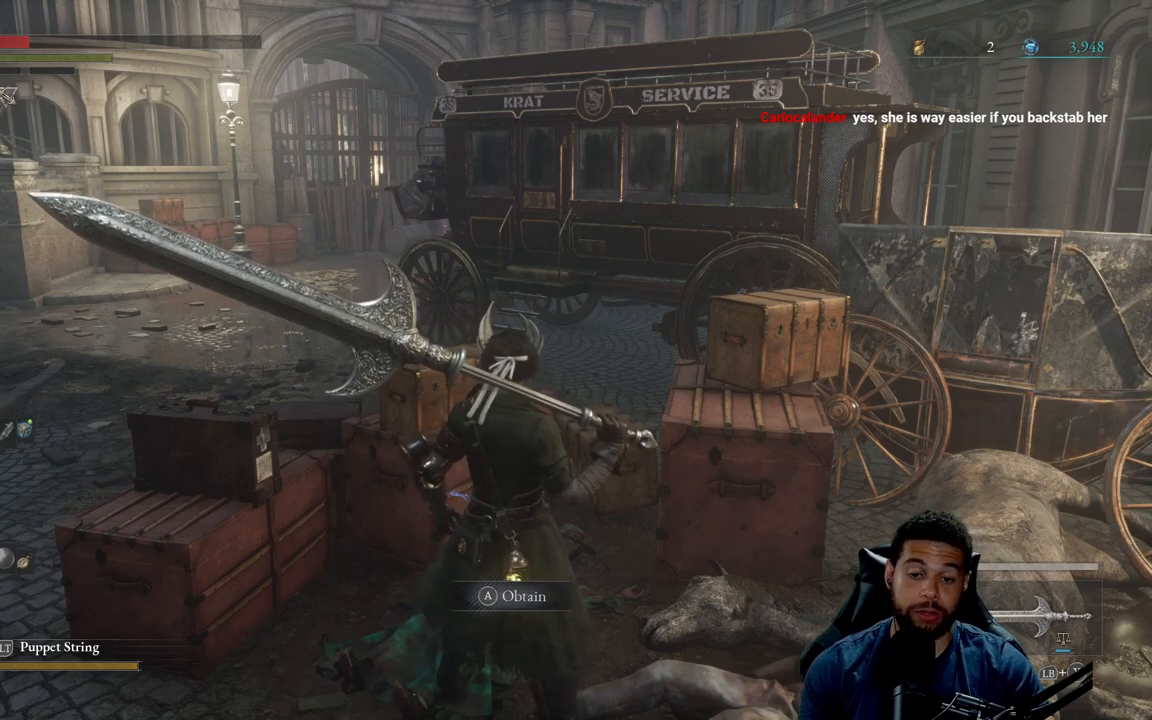
Gameplay with a controller (Xbox layout); each line is a JSON object with the inputs held at the frame after it. "events" lists button and stick changes between this image and that frame as [ms after this image, input, new state], when the widget could be followed in between.
{"buttons": [], "left_stick": "center", "right_stick": "center", "events": [[183, "A", "down"], [267, "A", "up"]]}
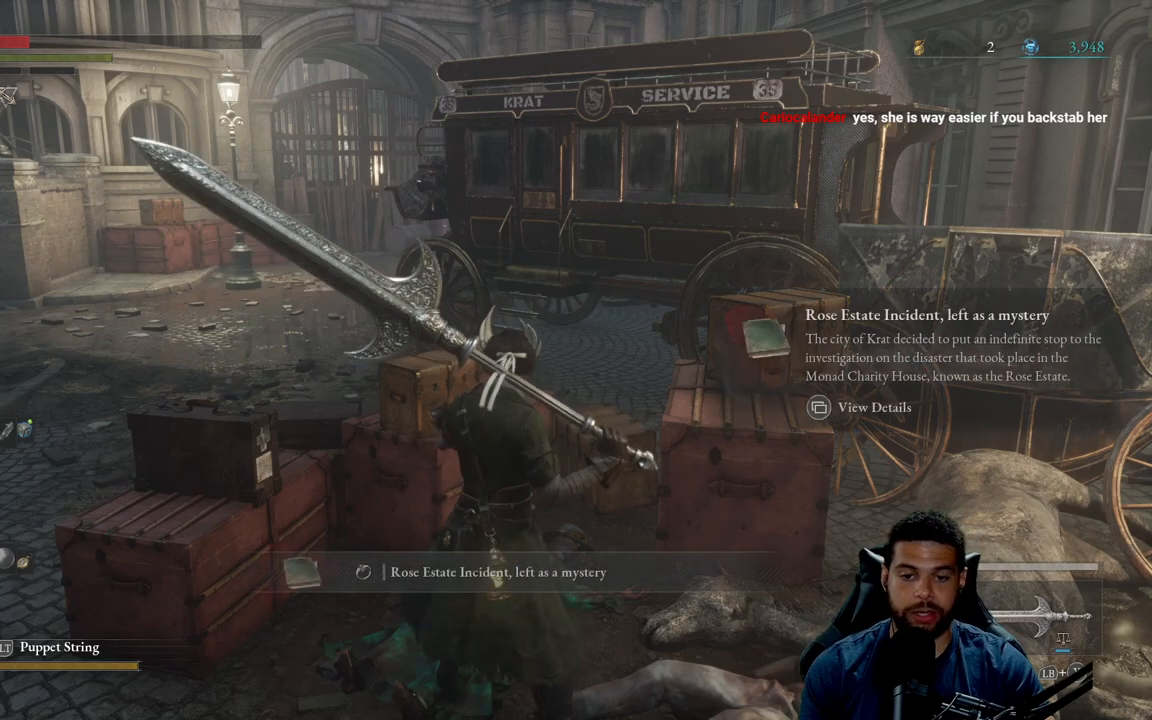
{"buttons": [], "left_stick": "down-left", "right_stick": "up-right", "events": [[17, "left_stick", "down-left"], [500, "right_stick", "up-right"]]}
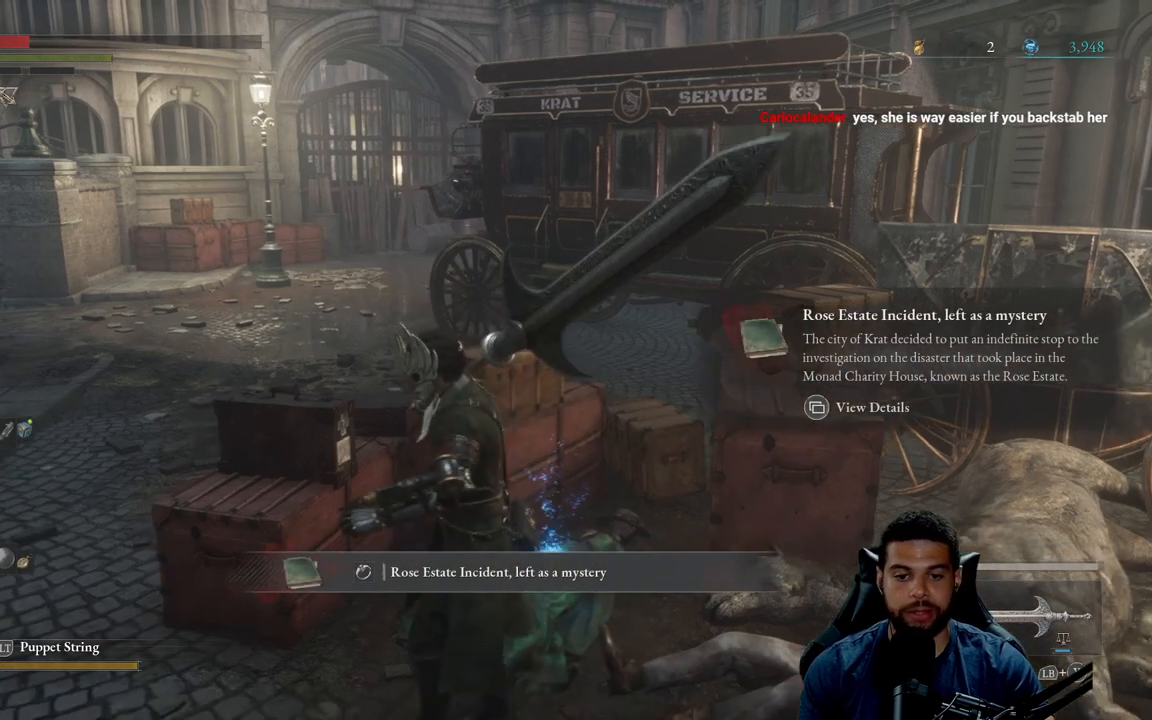
{"buttons": ["SELECT"], "left_stick": "center", "right_stick": "center", "events": [[100, "right_stick", "center"], [183, "left_stick", "down"], [383, "left_stick", "center"], [483, "SELECT", "down"]]}
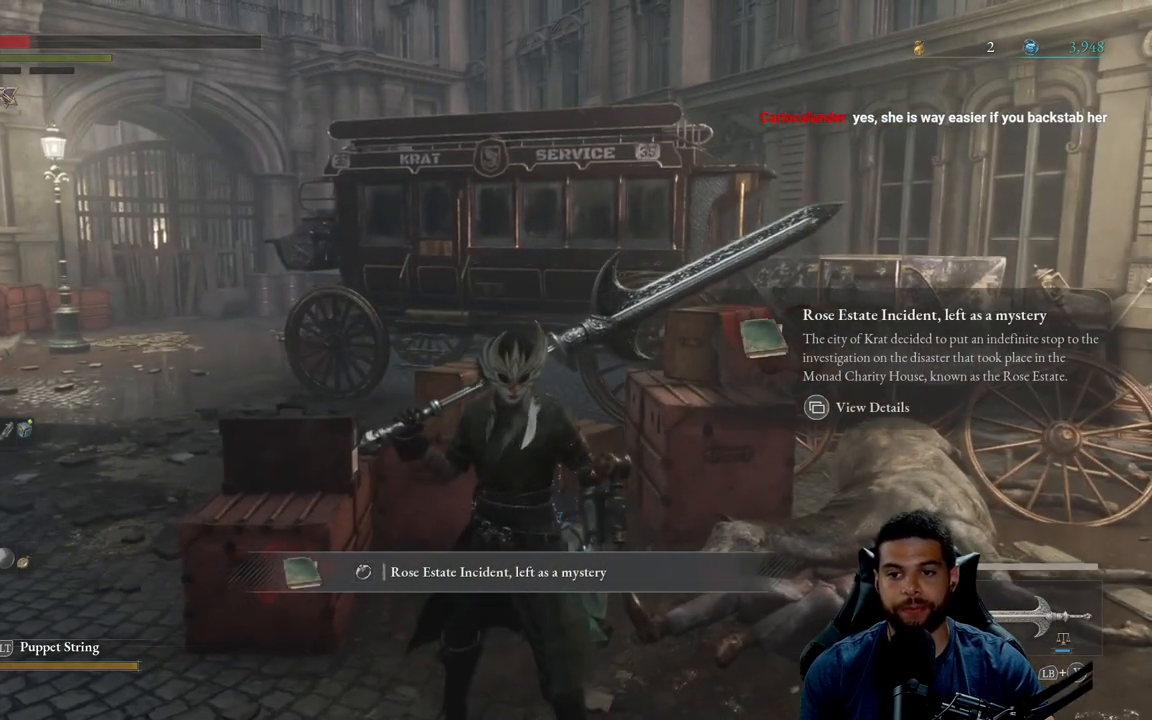
{"buttons": [], "left_stick": "center", "right_stick": "center", "events": [[100, "SELECT", "up"]]}